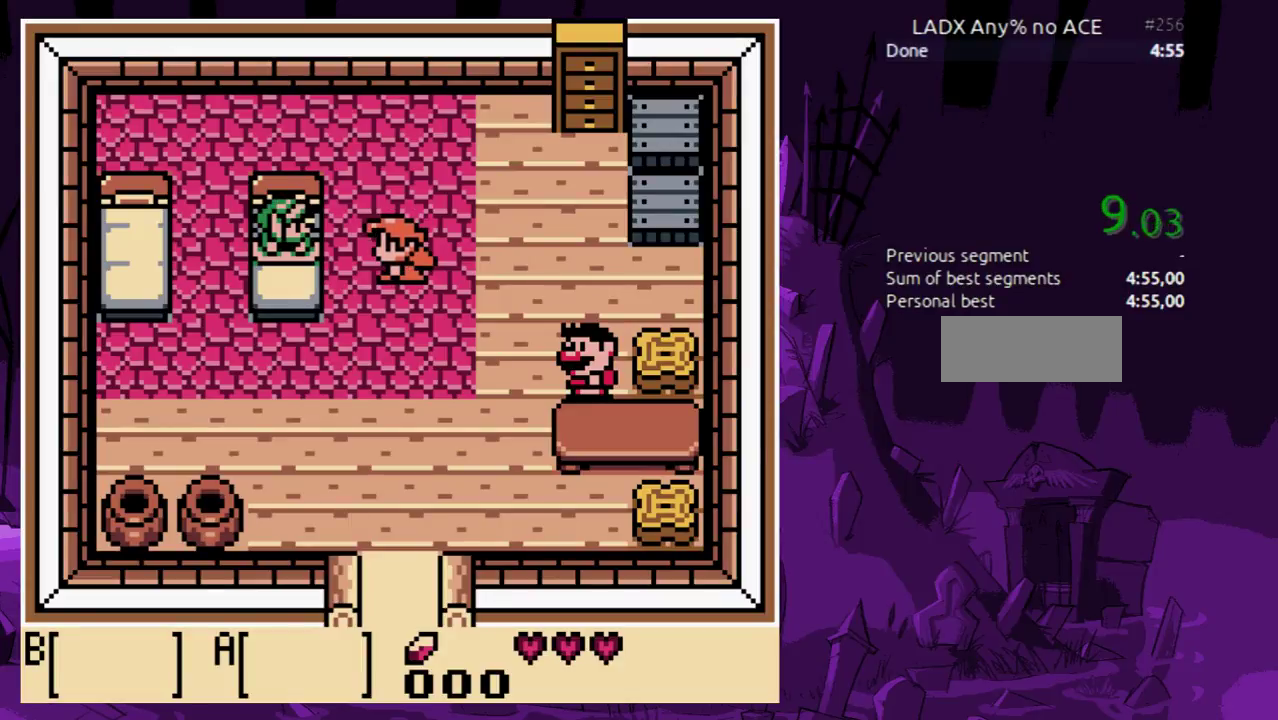
Gameplay with a controller (Nintendo layout); each line is a JSON object with the inputs held at the frame after it. "events" lists button and stick changes between this image and that frame as [ms after this image, input, new state], when the widget could be followed in between. Not read: L3 R3.
{"buttons": ["DPAD_DOWN"], "events": [[433, "DPAD_DOWN", "down"]]}
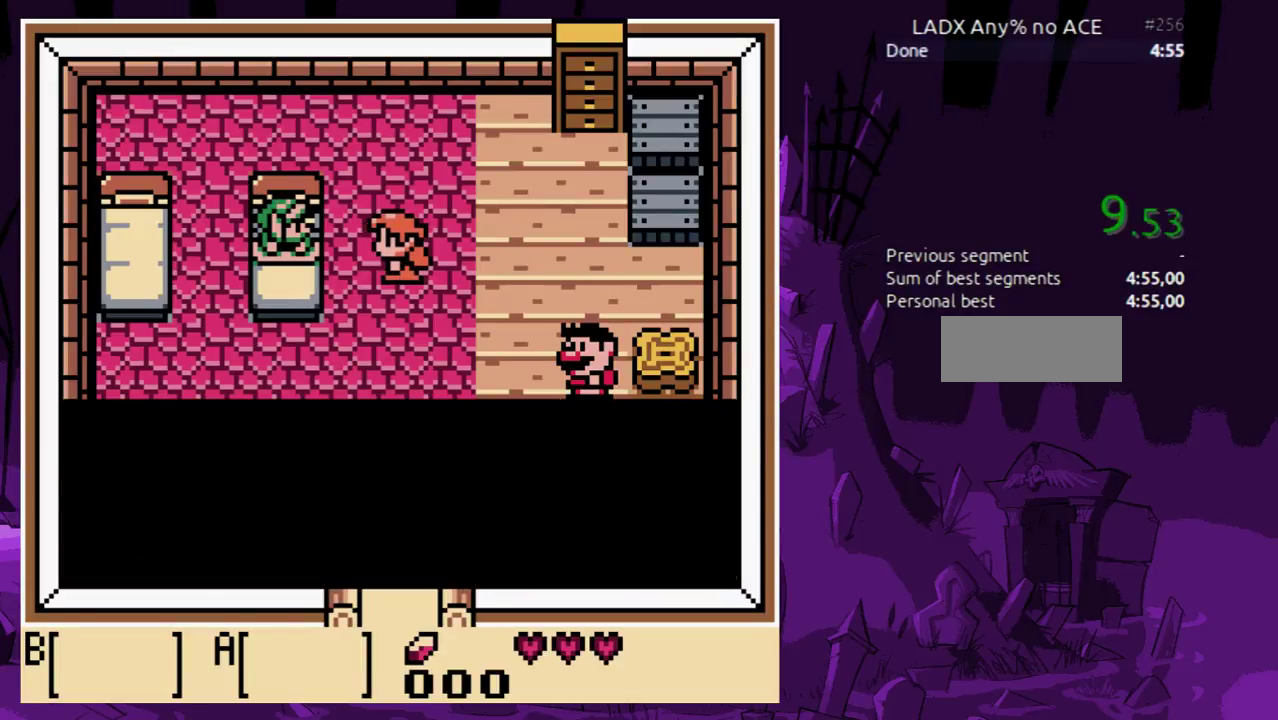
{"buttons": ["DPAD_DOWN"], "events": []}
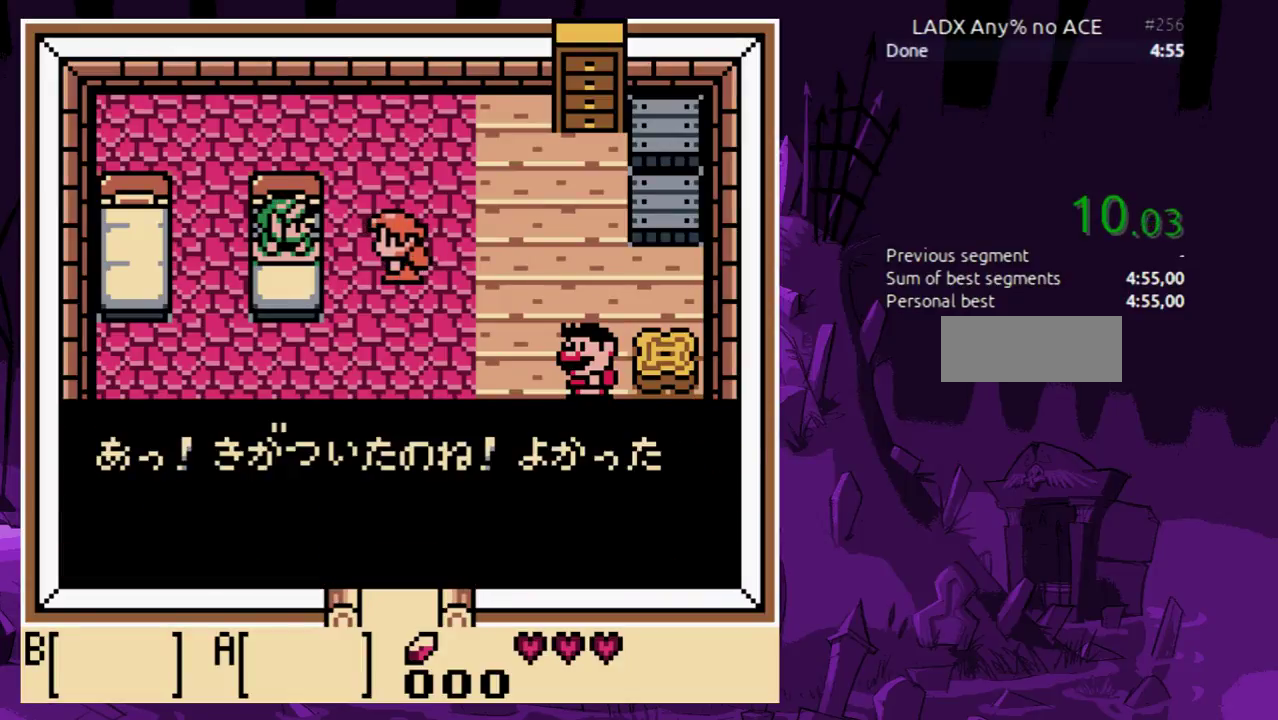
{"buttons": ["DPAD_DOWN"], "events": []}
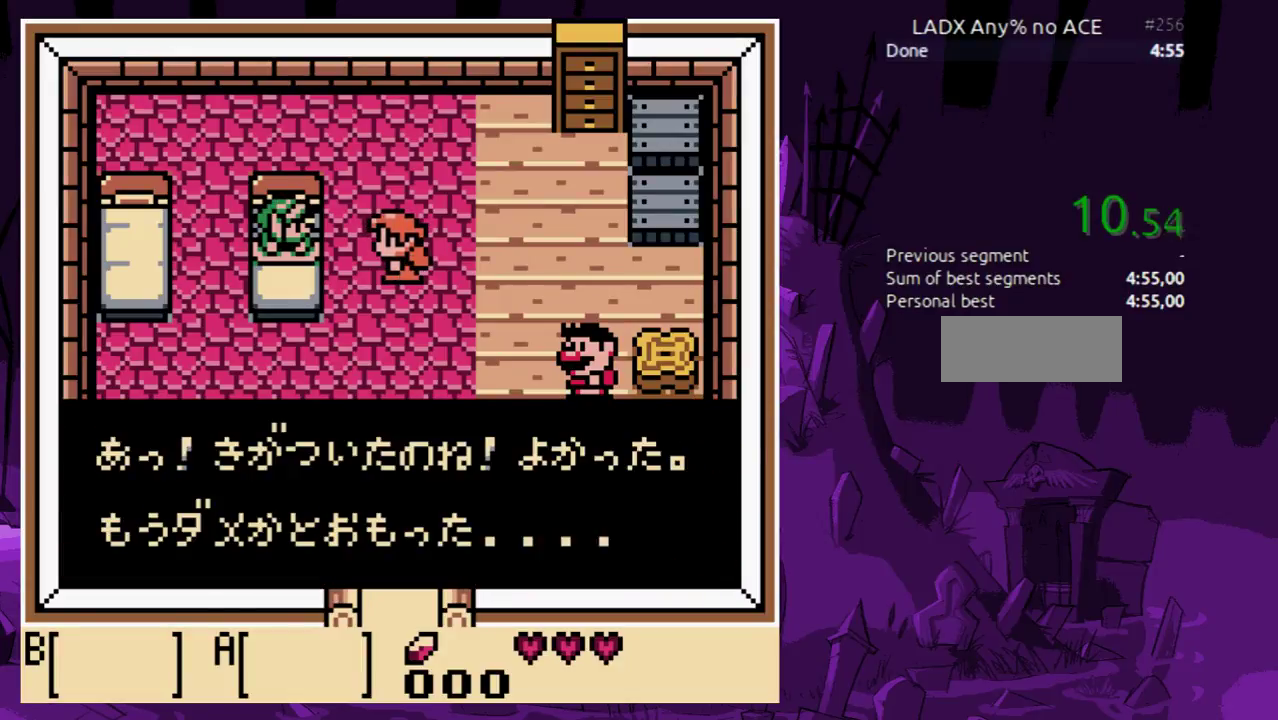
{"buttons": ["DPAD_DOWN"], "events": [[33, "B", "down"], [67, "A", "down"], [167, "B", "up"], [200, "A", "up"]]}
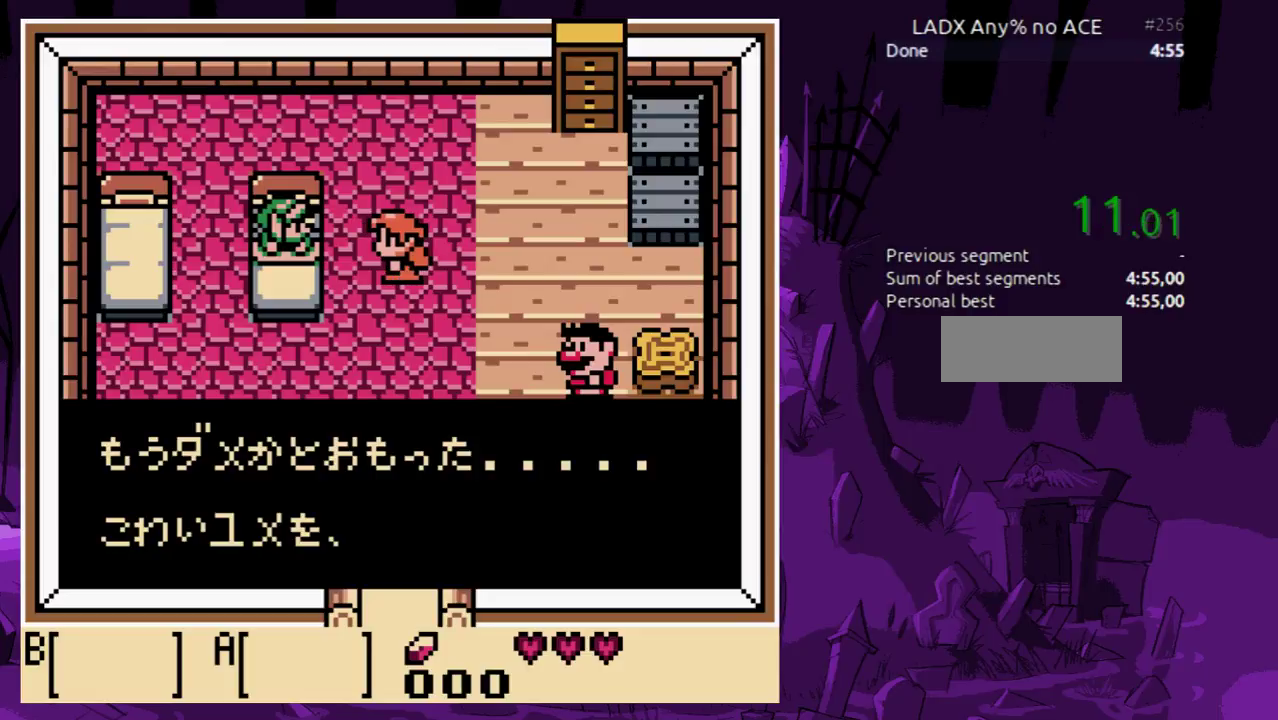
{"buttons": ["DPAD_DOWN"], "events": []}
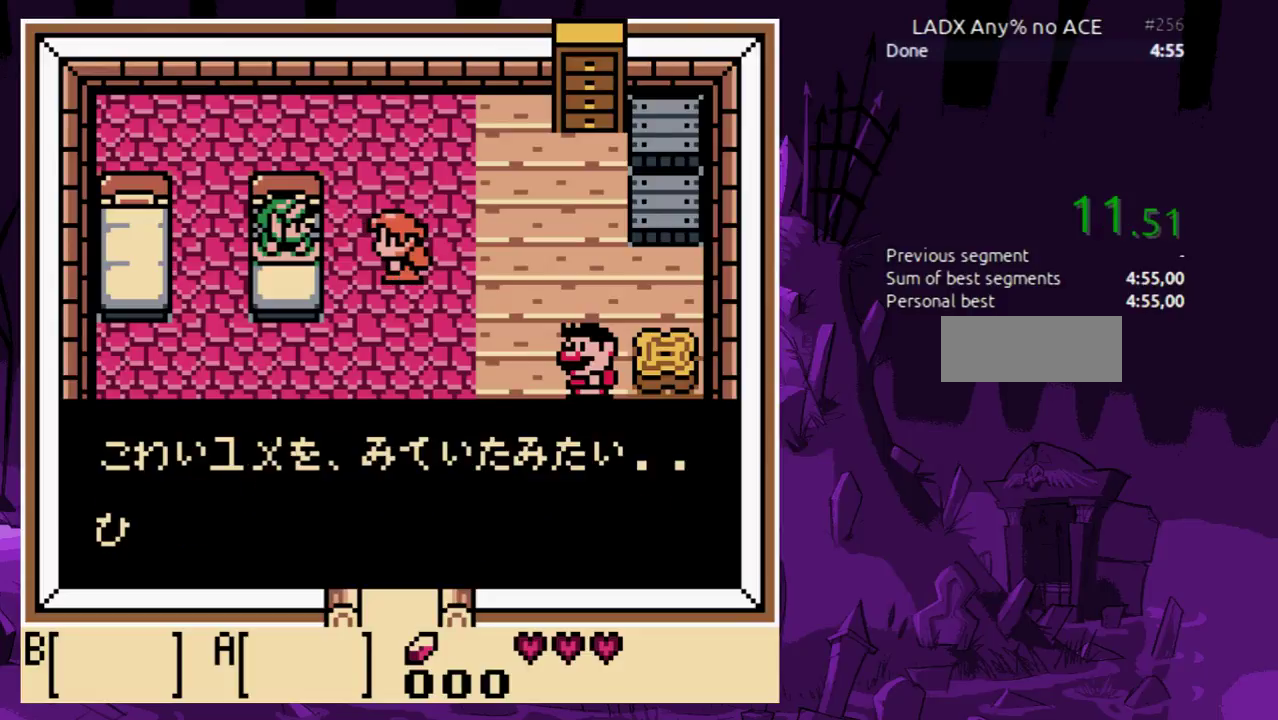
{"buttons": ["A", "B", "DPAD_DOWN"], "events": [[433, "B", "down"], [467, "A", "down"]]}
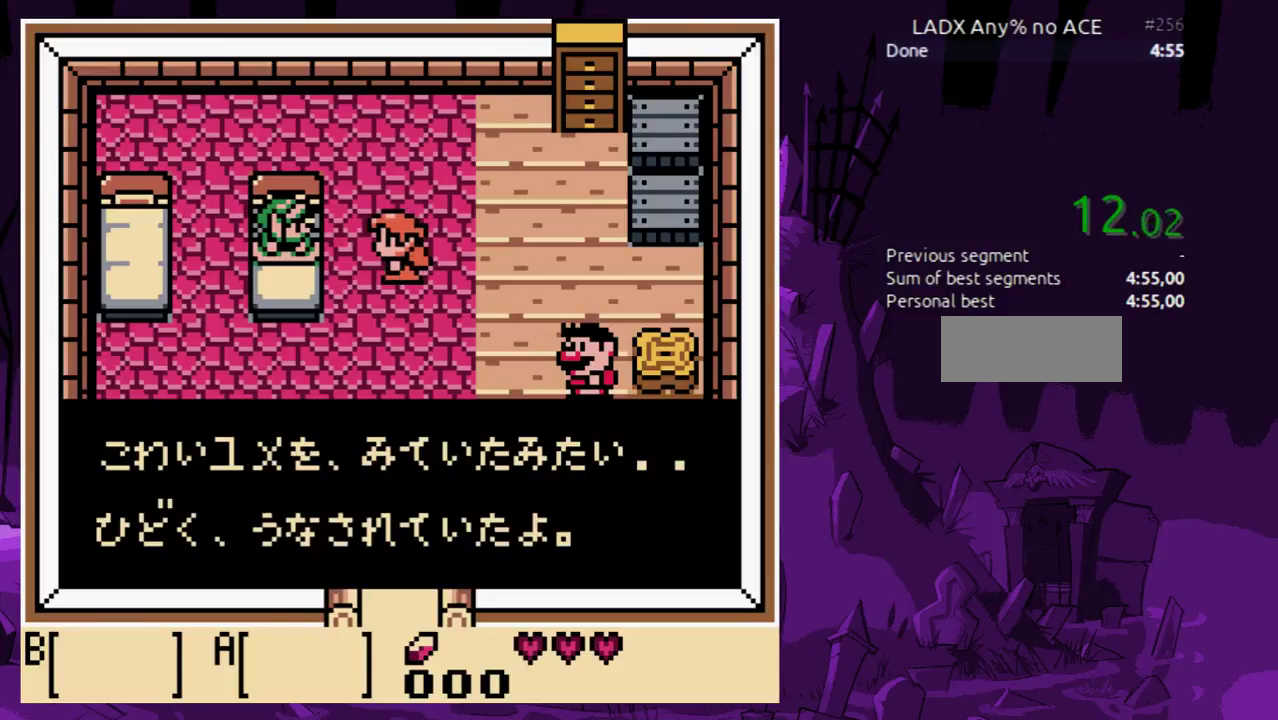
{"buttons": ["DPAD_DOWN"], "events": [[33, "B", "up"], [67, "A", "up"]]}
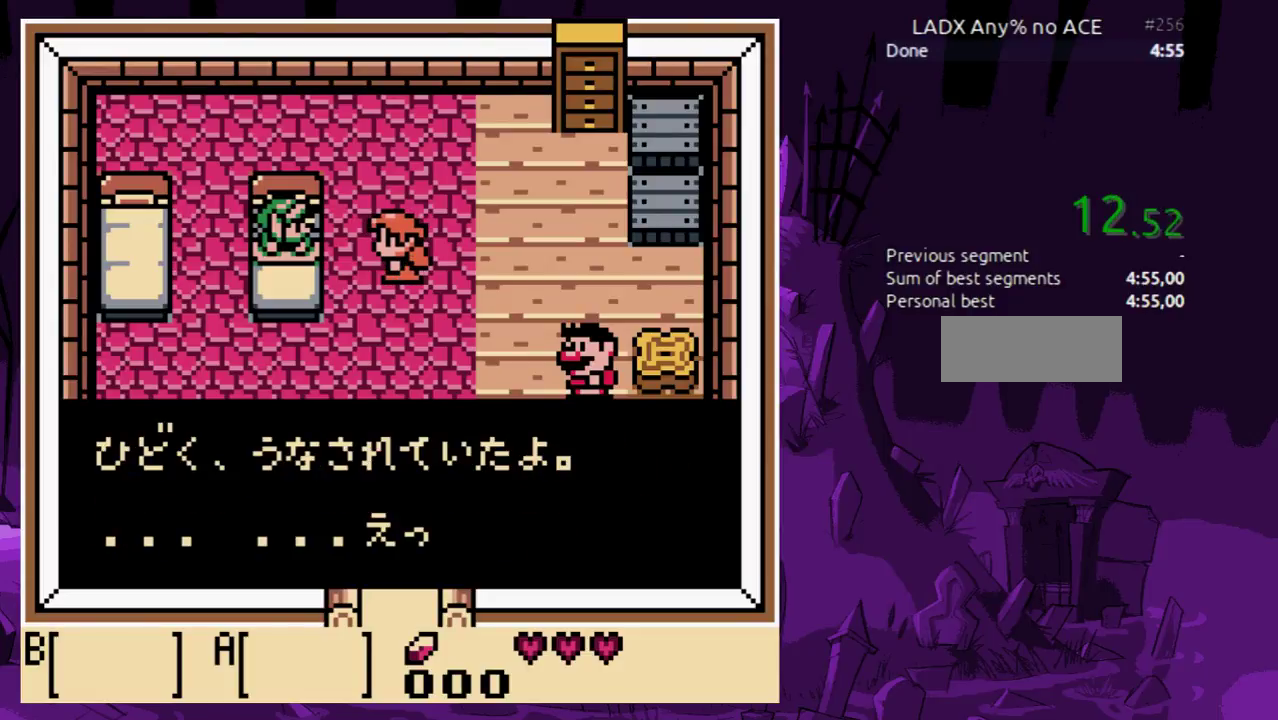
{"buttons": ["DPAD_DOWN"], "events": []}
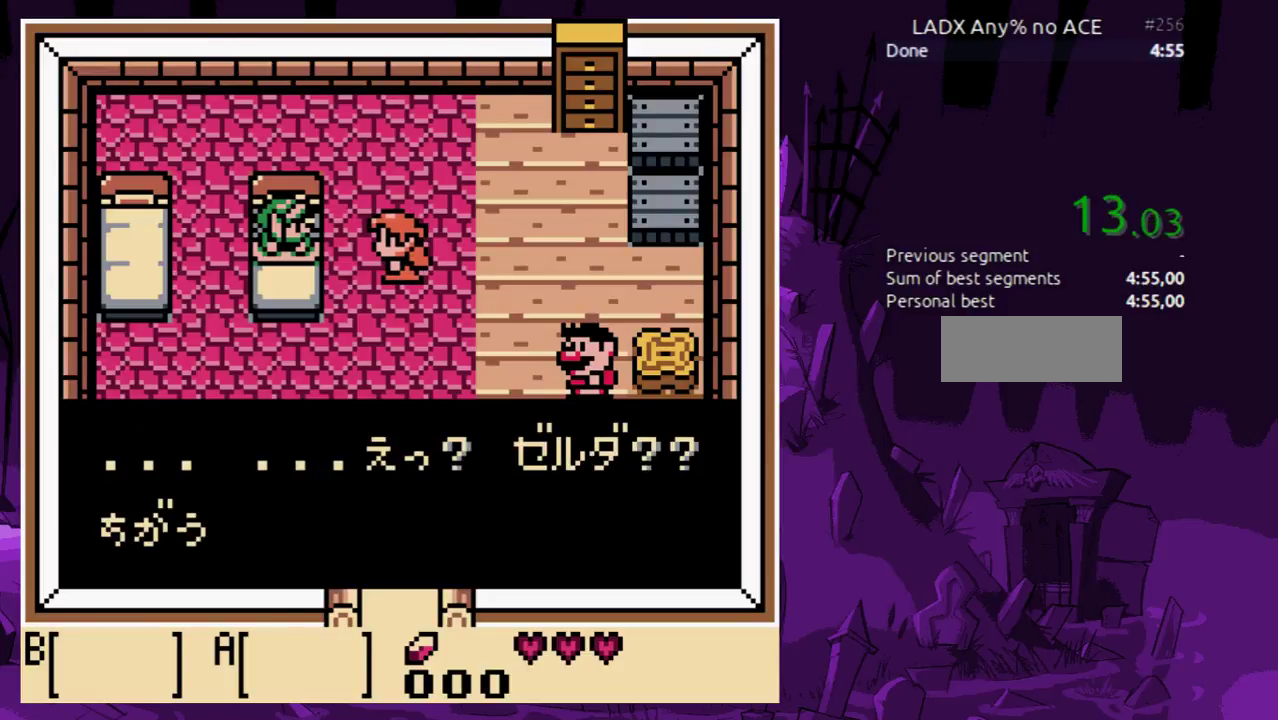
{"buttons": ["A", "DPAD_DOWN"], "events": [[367, "B", "down"], [400, "A", "down"], [467, "B", "up"]]}
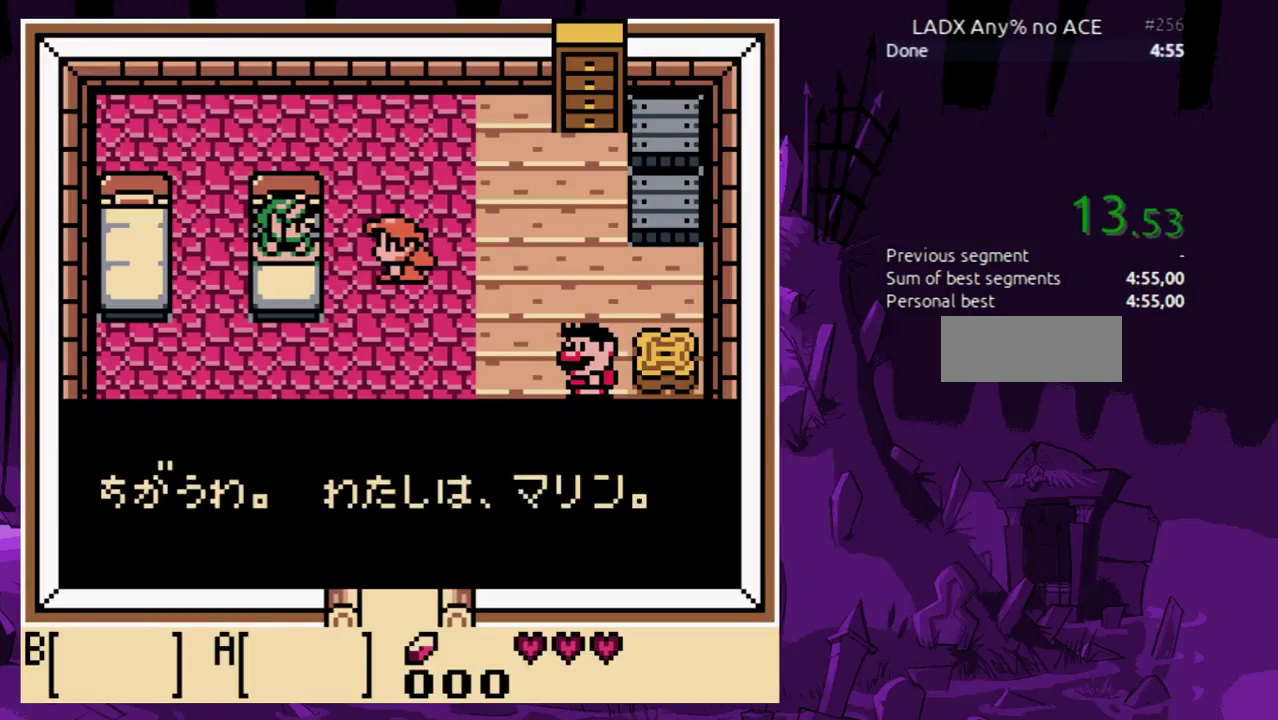
{"buttons": ["DPAD_DOWN"], "events": [[33, "A", "up"]]}
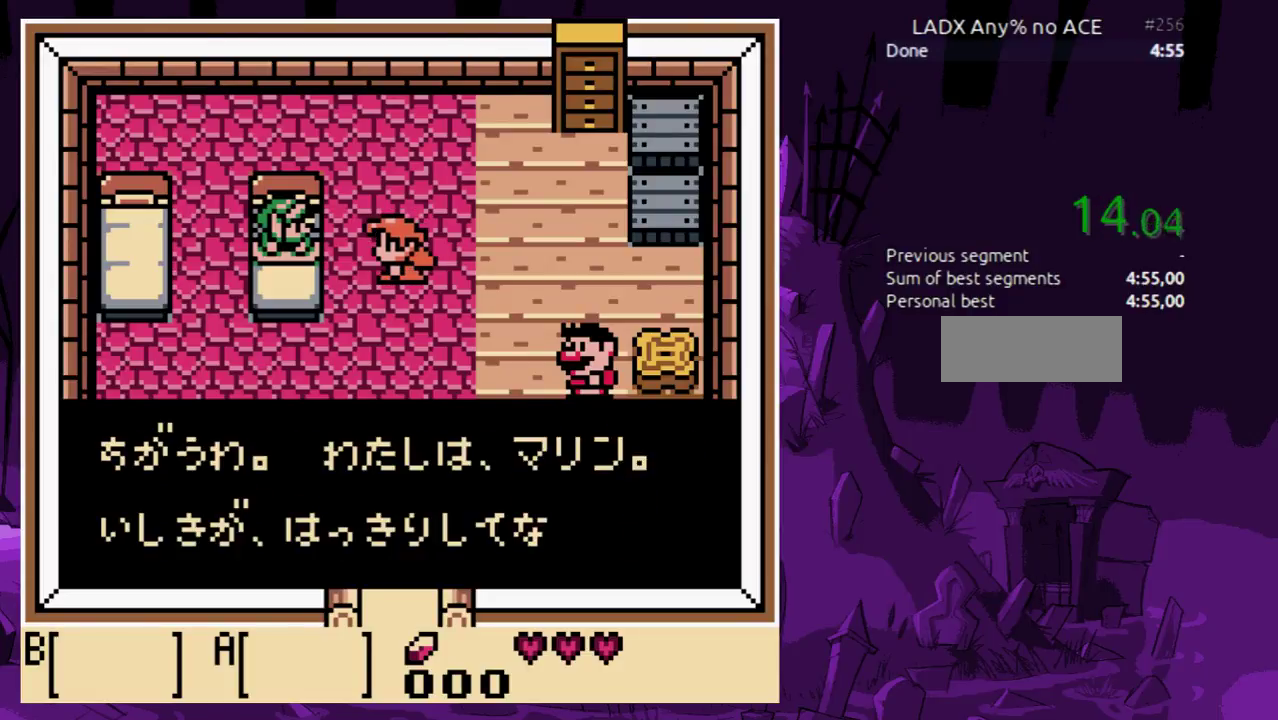
{"buttons": ["DPAD_DOWN"], "events": []}
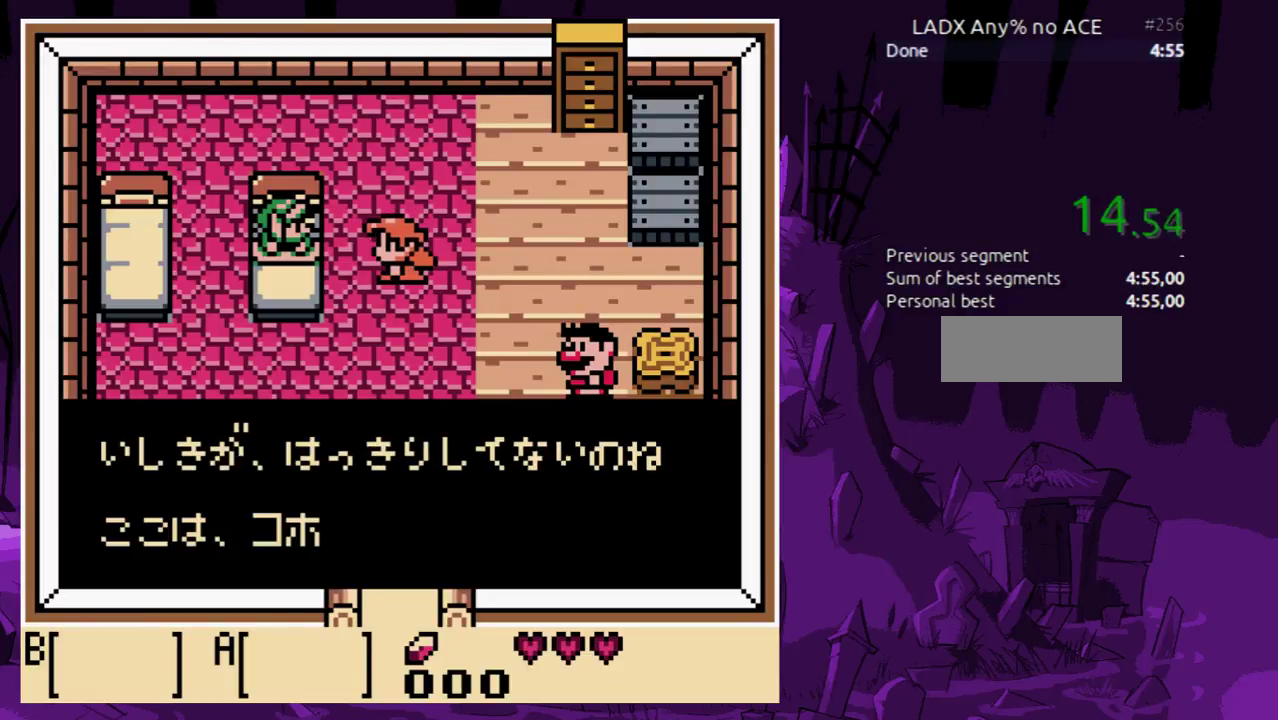
{"buttons": ["DPAD_DOWN"], "events": [[267, "B", "down"], [300, "A", "down"], [367, "B", "up"], [433, "A", "up"]]}
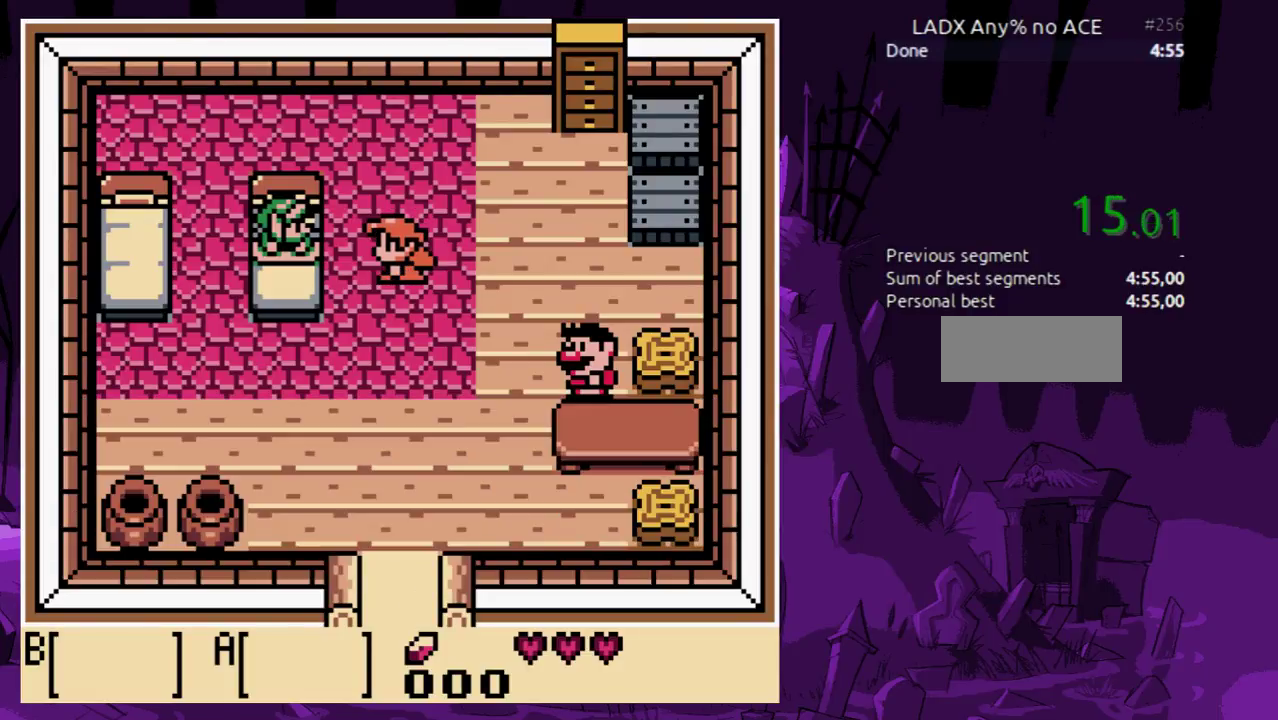
{"buttons": ["DPAD_DOWN"], "events": []}
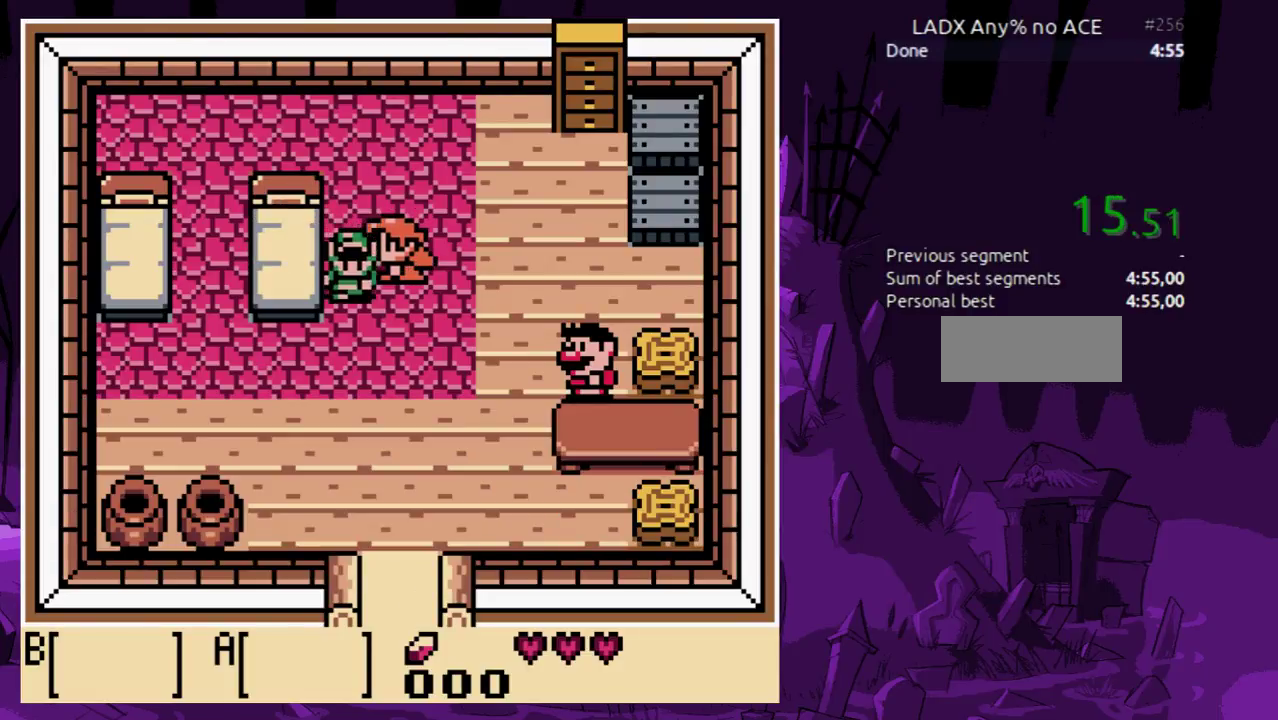
{"buttons": ["DPAD_DOWN", "DPAD_RIGHT"], "events": [[33, "DPAD_RIGHT", "down"]]}
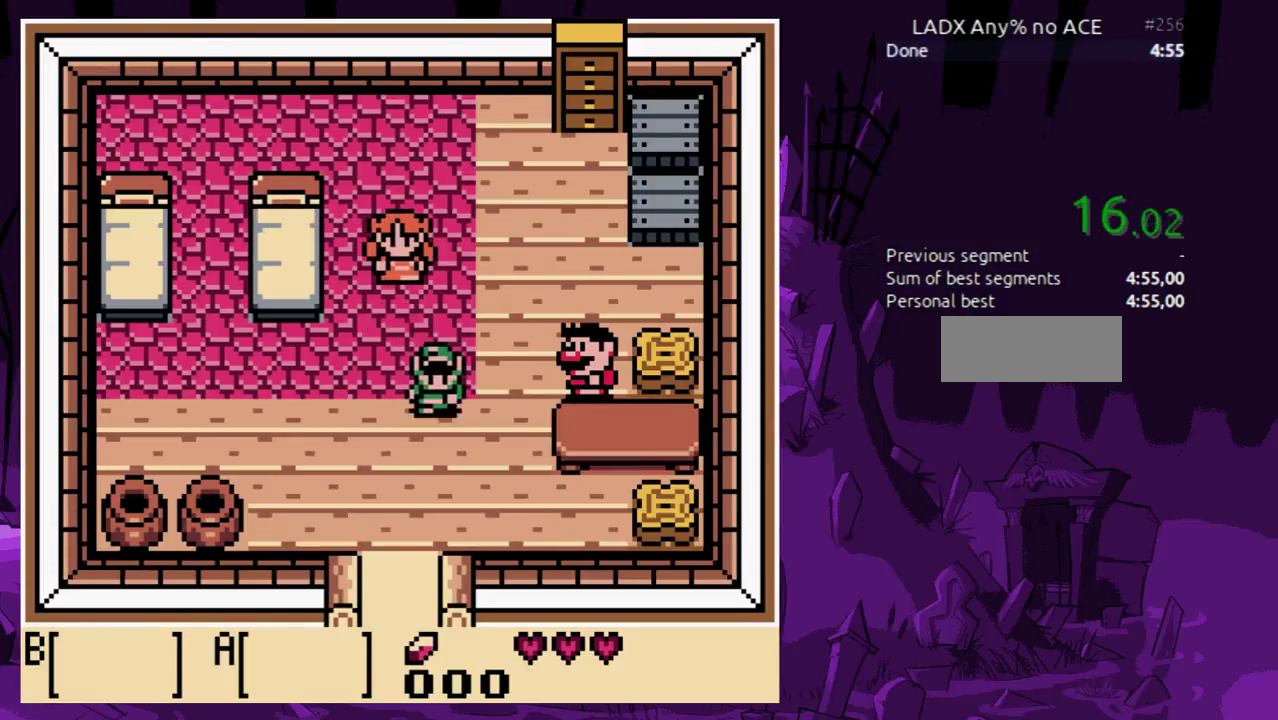
{"buttons": ["DPAD_DOWN"], "events": [[67, "DPAD_DOWN", "up"], [333, "A", "down"], [367, "DPAD_DOWN", "down"], [400, "DPAD_RIGHT", "up"], [433, "A", "up"]]}
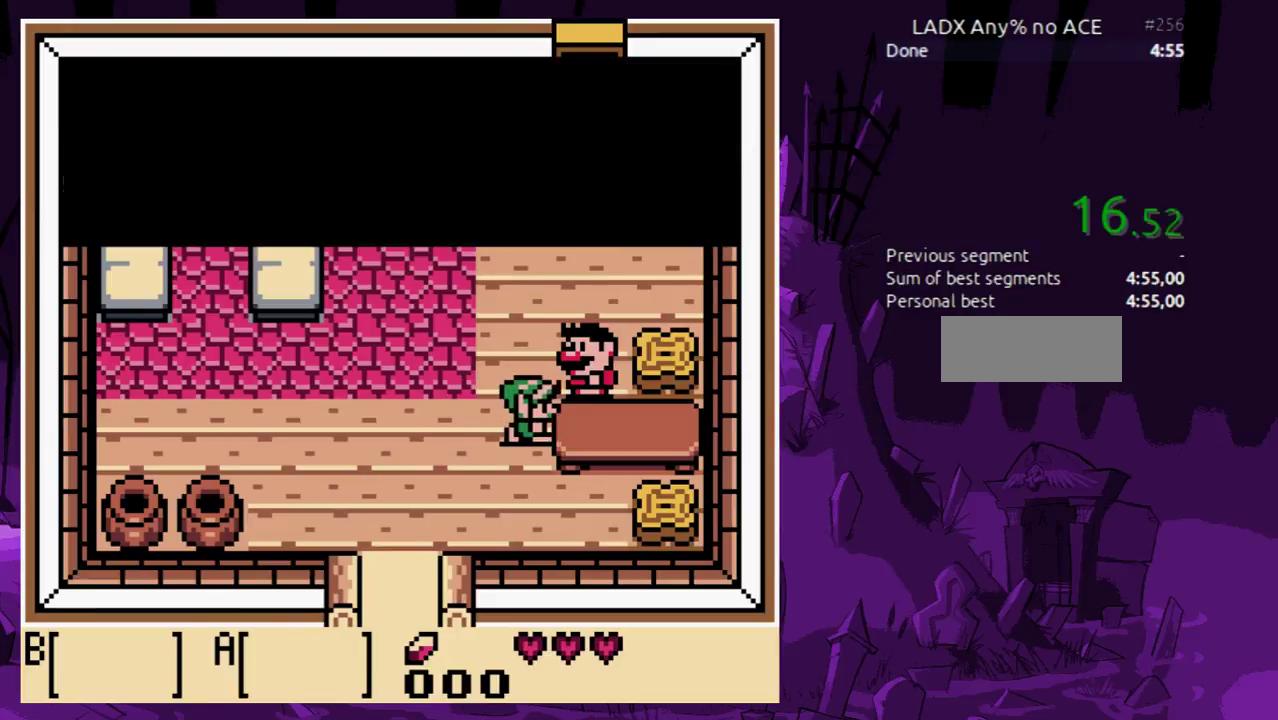
{"buttons": ["DPAD_DOWN"], "events": []}
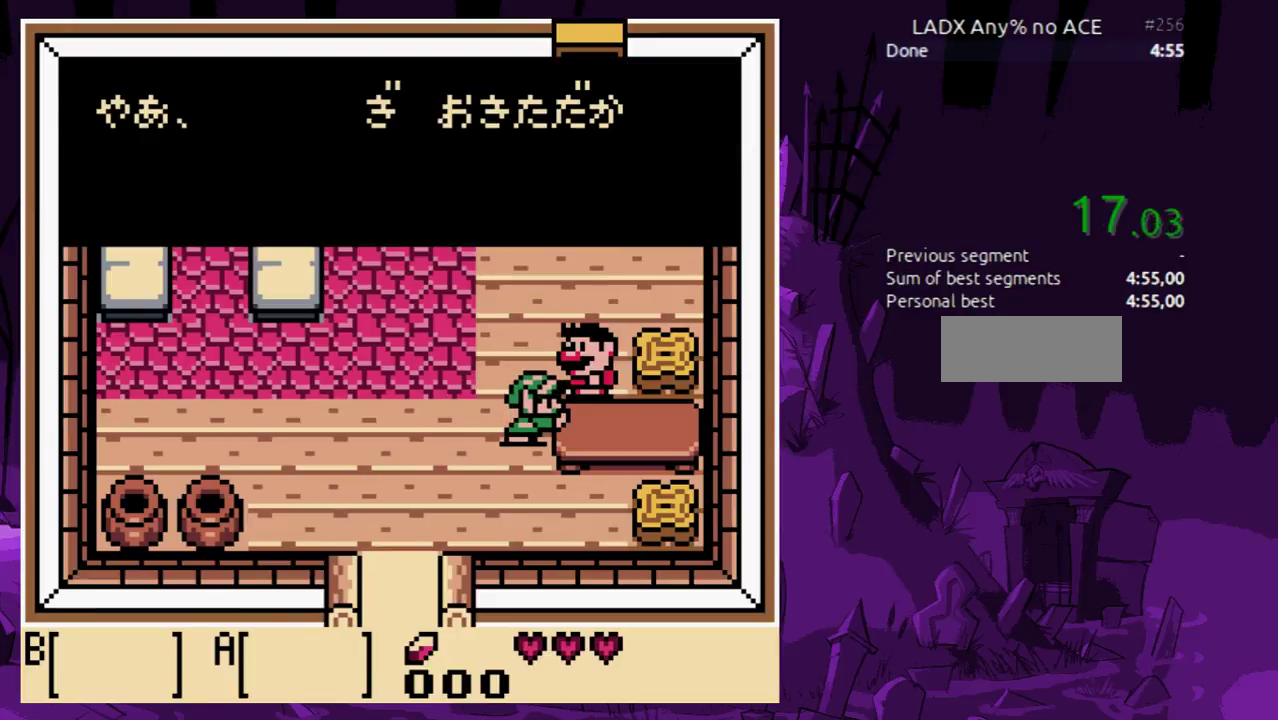
{"buttons": ["DPAD_DOWN"], "events": []}
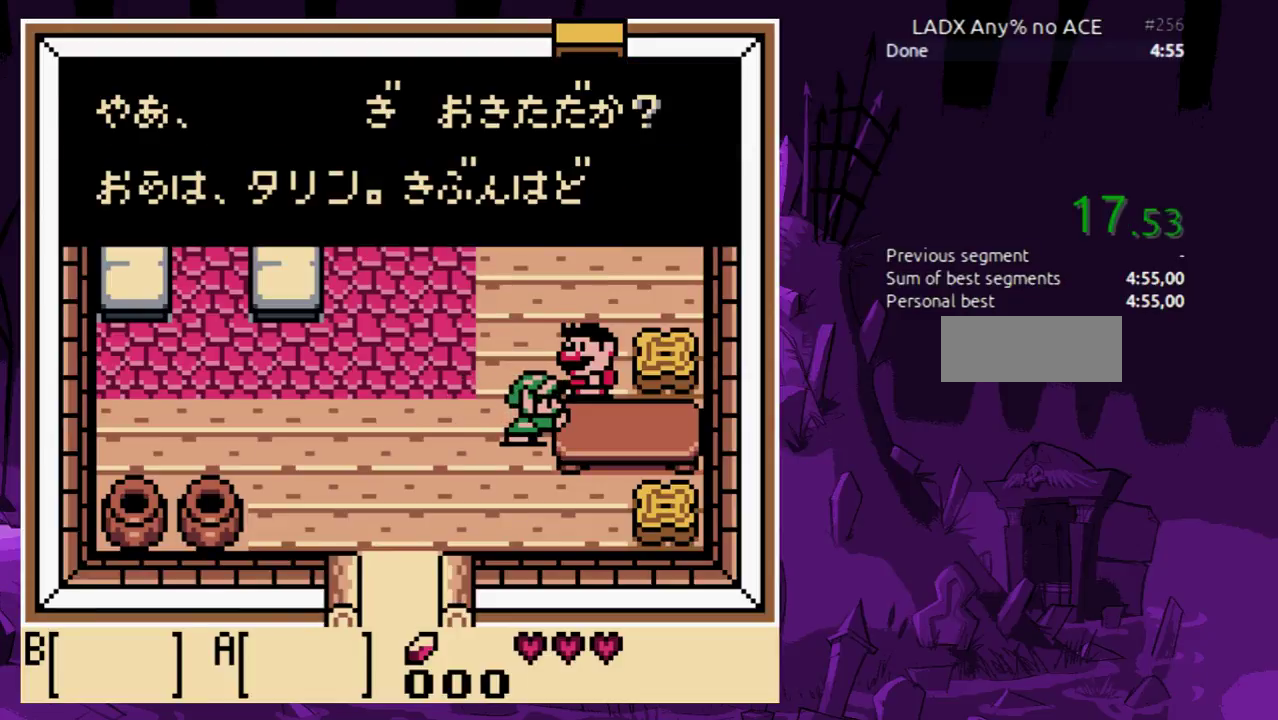
{"buttons": ["DPAD_DOWN"], "events": [[33, "B", "down"], [67, "A", "down"], [167, "B", "up"], [200, "A", "up"]]}
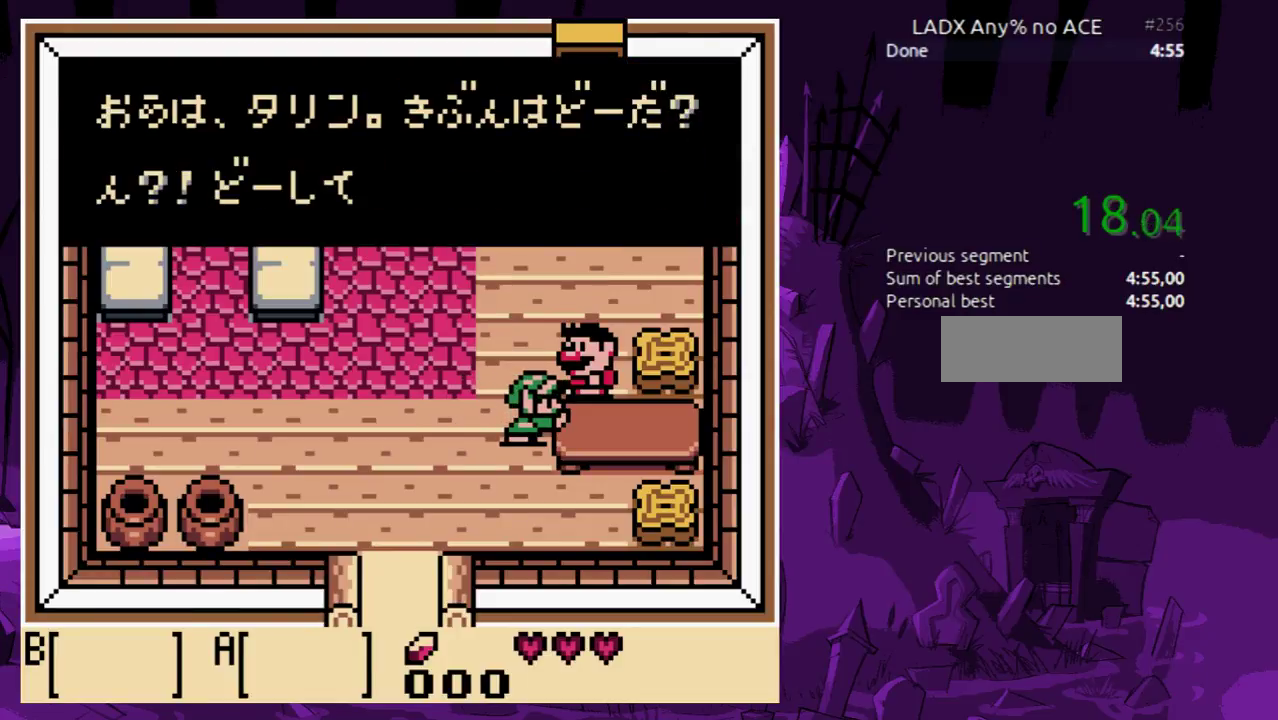
{"buttons": ["DPAD_DOWN"], "events": []}
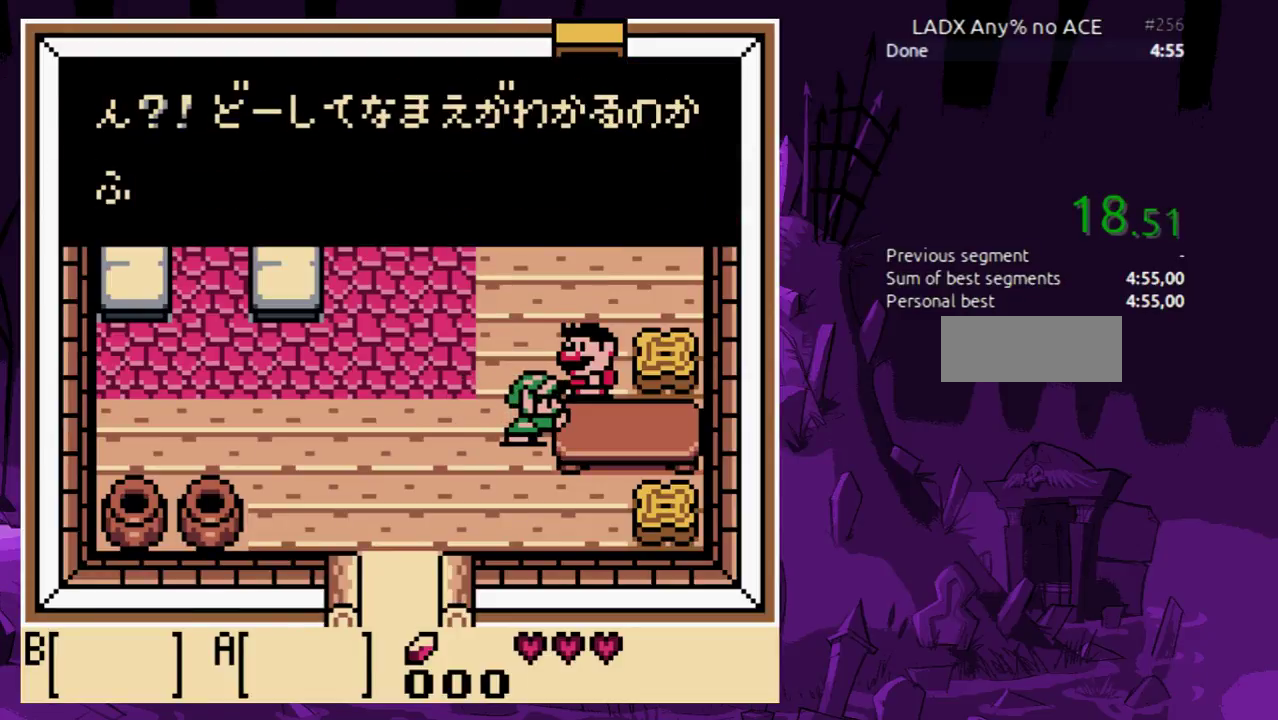
{"buttons": ["A", "DPAD_DOWN"], "events": [[400, "B", "down"], [467, "A", "down"], [500, "B", "up"]]}
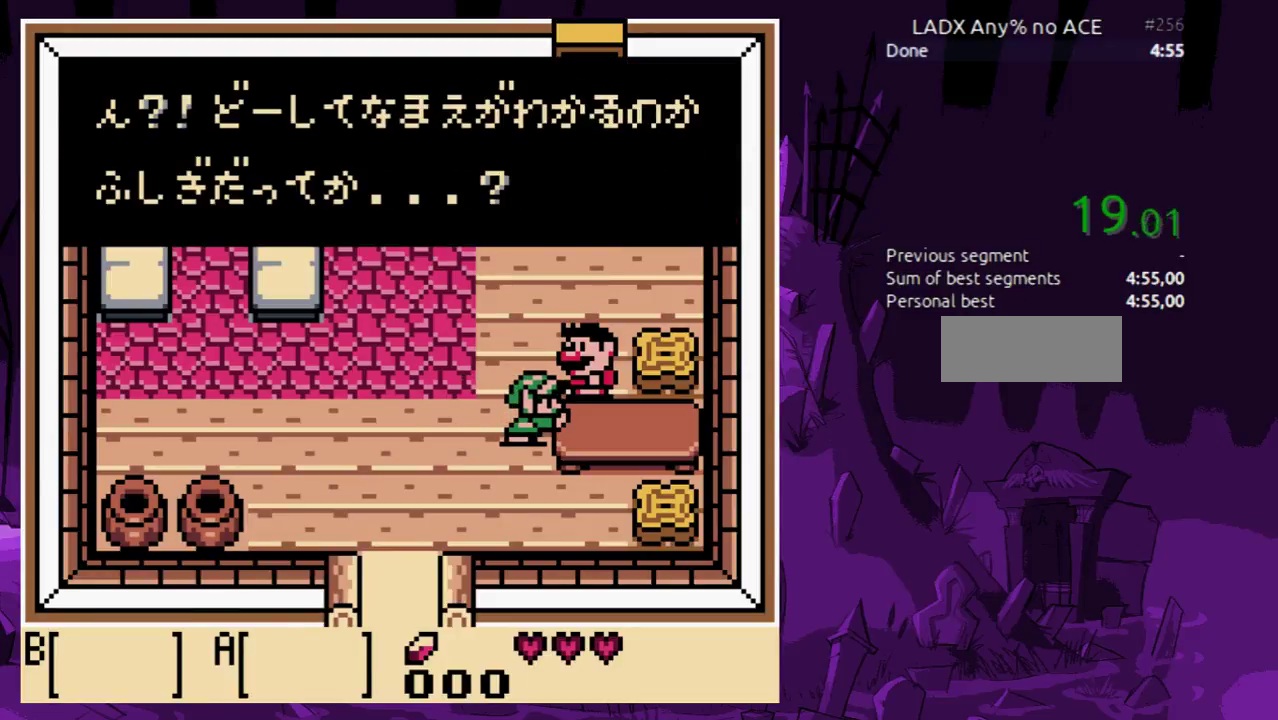
{"buttons": ["DPAD_DOWN"], "events": [[67, "A", "up"], [367, "A", "down"], [467, "A", "up"]]}
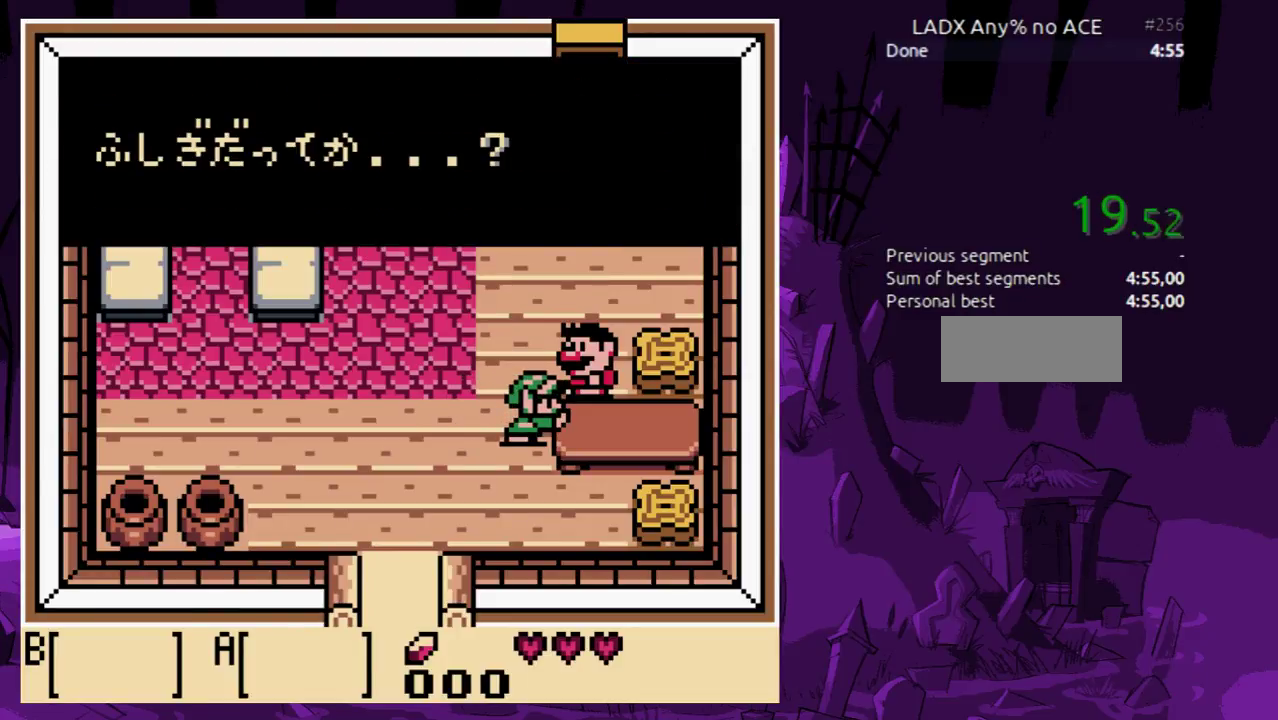
{"buttons": ["DPAD_DOWN"], "events": []}
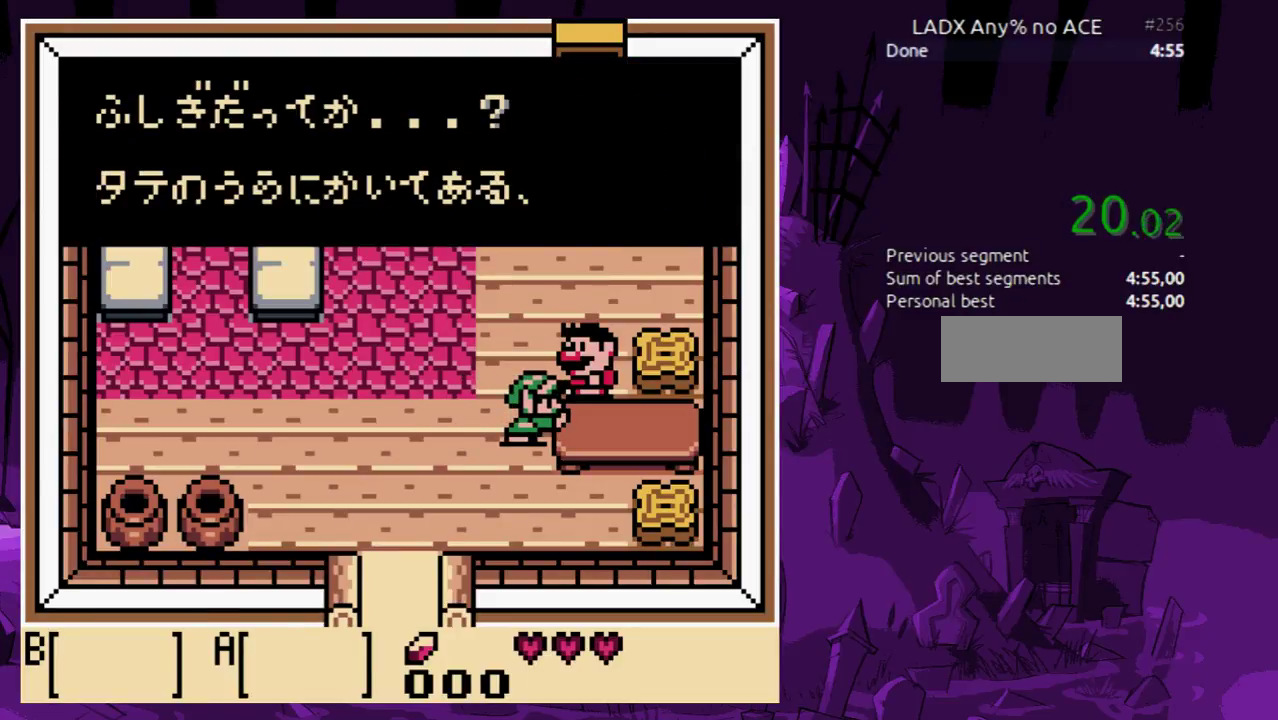
{"buttons": ["DPAD_DOWN"], "events": []}
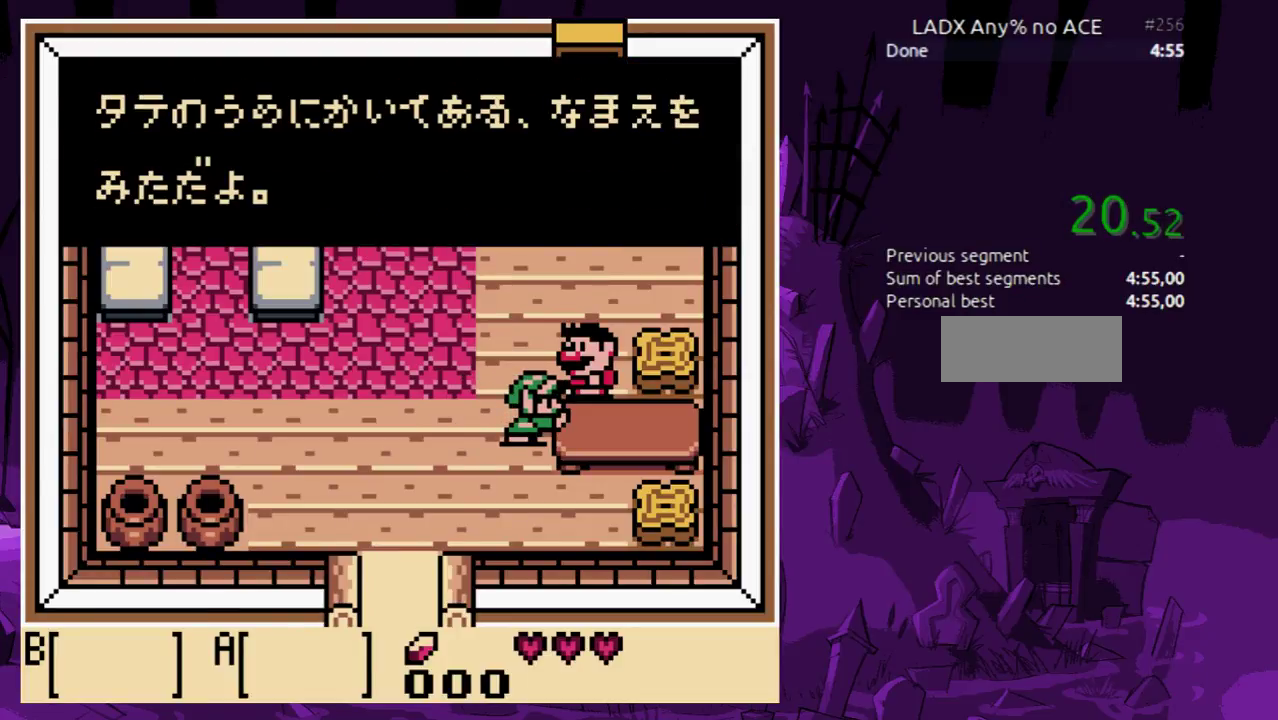
{"buttons": ["DPAD_DOWN"], "events": [[267, "B", "down"], [300, "A", "down"], [400, "B", "up"], [433, "A", "up"]]}
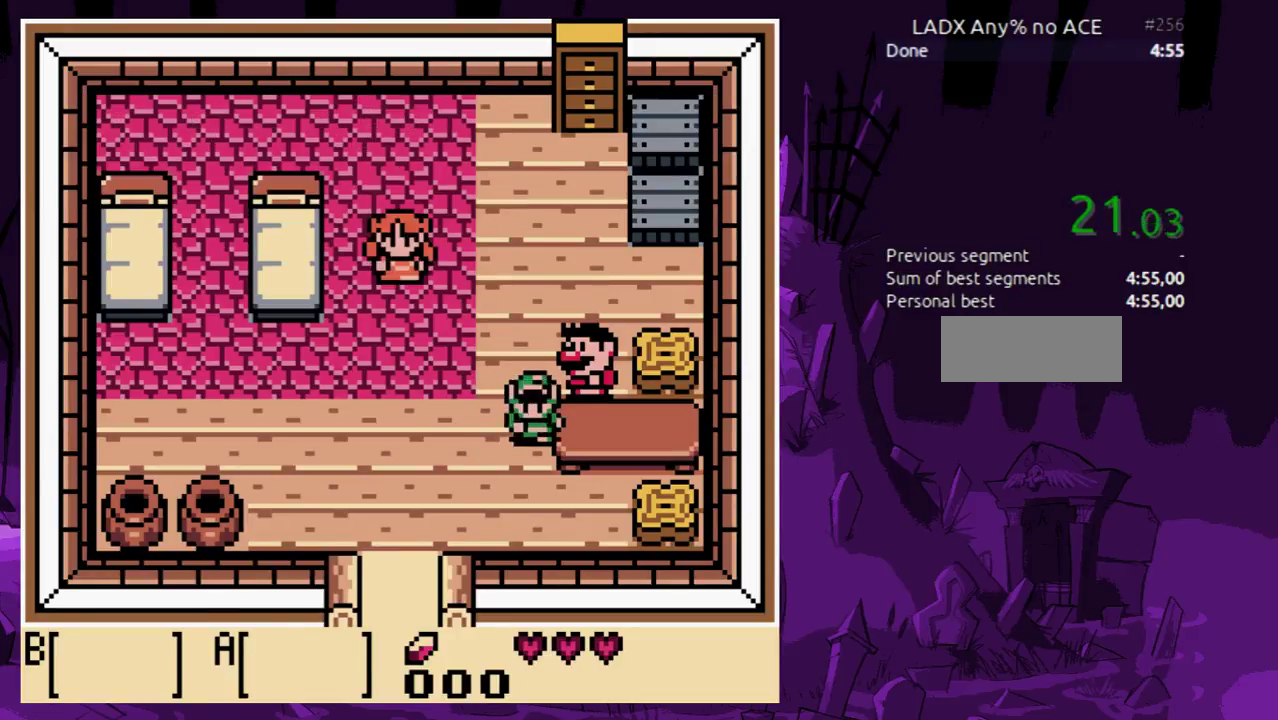
{"buttons": ["DPAD_DOWN", "DPAD_LEFT"], "events": [[67, "A", "down"], [167, "A", "up"], [233, "DPAD_LEFT", "down"]]}
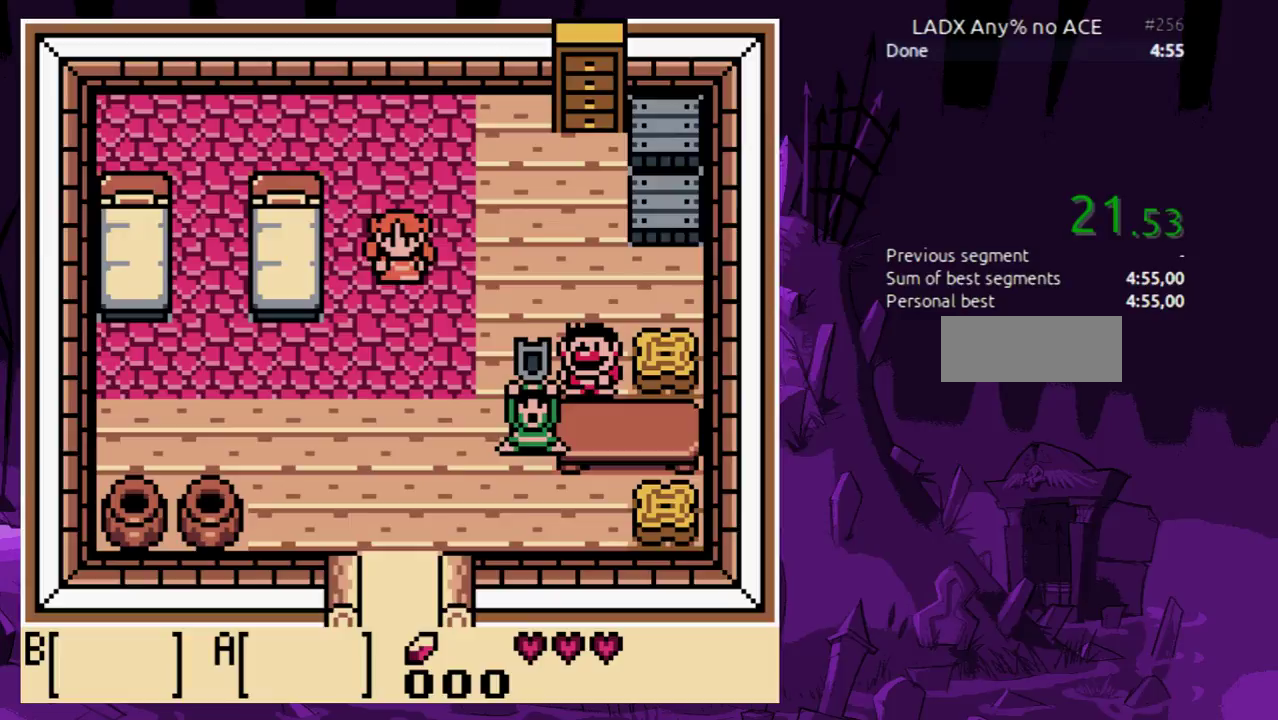
{"buttons": ["A", "B", "DPAD_DOWN", "DPAD_LEFT"], "events": [[233, "B", "down"], [267, "A", "down"], [333, "B", "up"], [433, "A", "up"], [433, "B", "down"], [500, "A", "down"]]}
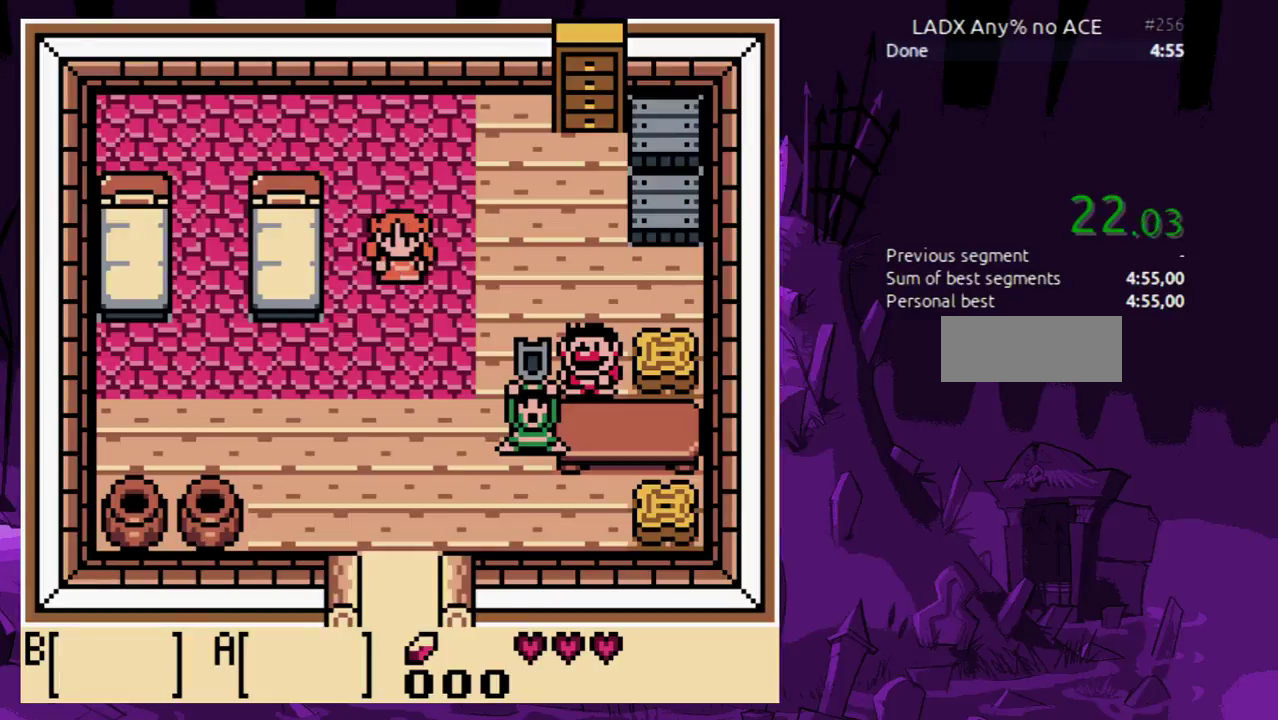
{"buttons": ["A", "B", "DPAD_DOWN", "DPAD_LEFT"], "events": [[67, "B", "up"], [133, "A", "up"], [167, "B", "down"], [233, "A", "down"], [300, "B", "up"], [367, "A", "up"], [400, "B", "down"], [467, "A", "down"]]}
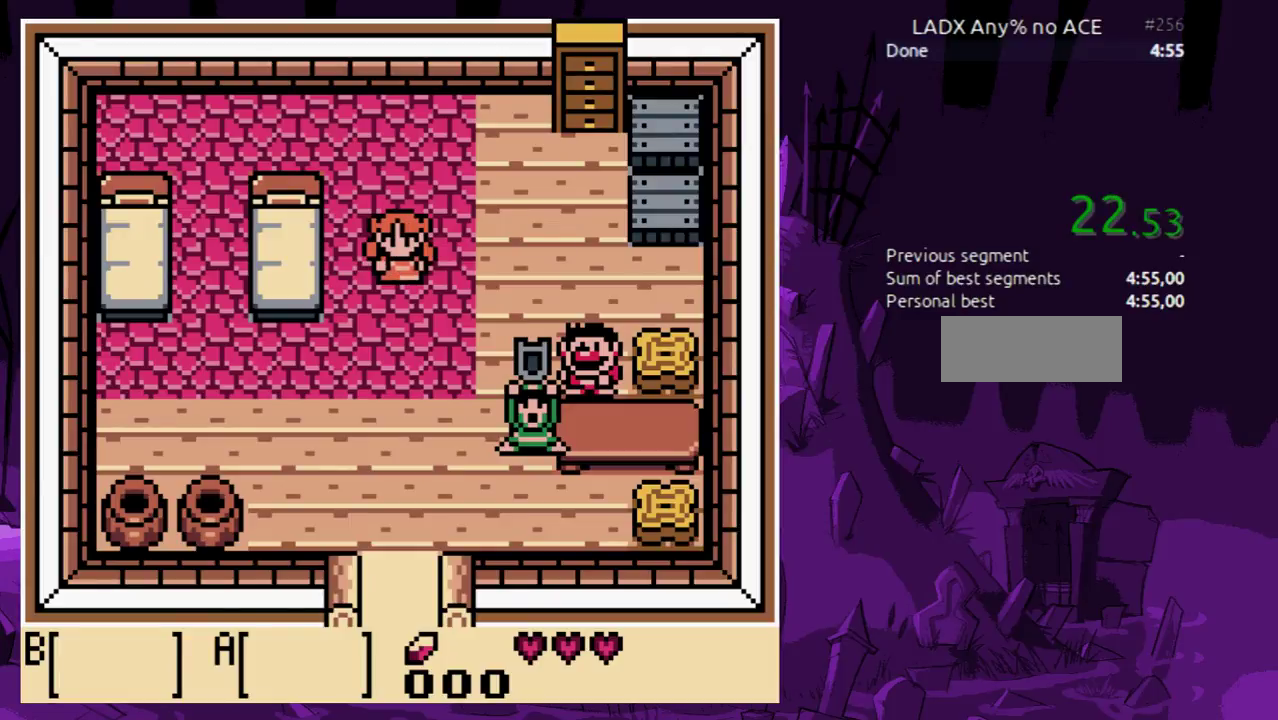
{"buttons": ["A", "DPAD_DOWN", "DPAD_LEFT"], "events": [[33, "B", "up"], [133, "A", "up"], [133, "B", "down"], [233, "A", "down"], [233, "B", "up"], [333, "A", "up"], [367, "B", "down"], [433, "A", "down"], [467, "B", "up"]]}
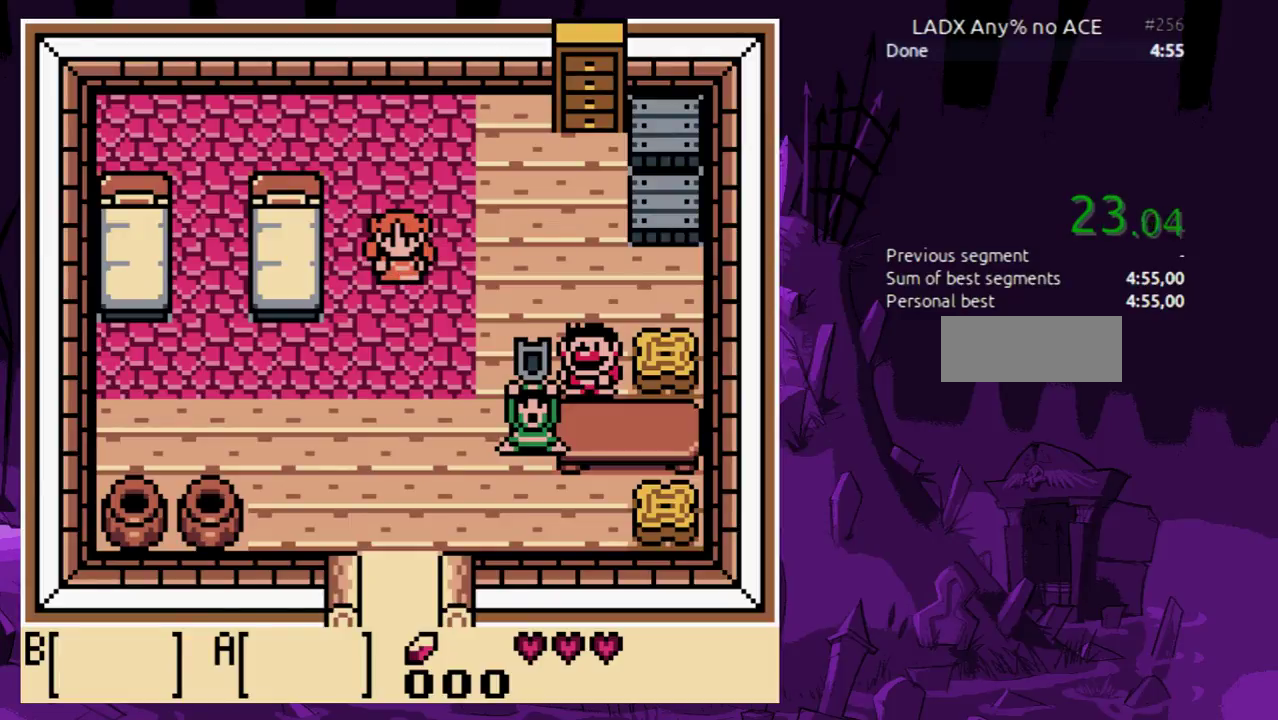
{"buttons": ["B", "DPAD_DOWN", "DPAD_LEFT"], "events": [[33, "A", "up"], [100, "B", "down"], [133, "A", "down"], [200, "B", "up"], [267, "A", "up"], [300, "B", "down"], [367, "A", "down"], [400, "B", "up"], [500, "A", "up"], [500, "B", "down"]]}
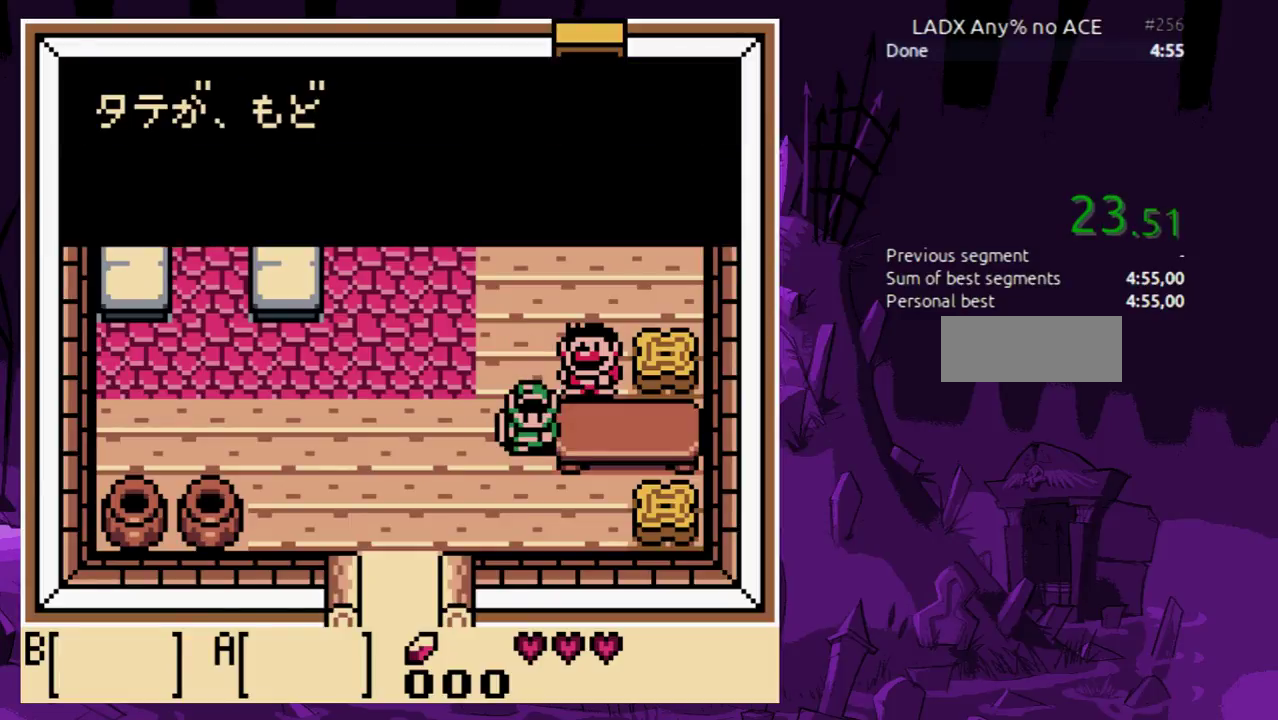
{"buttons": ["A", "DPAD_DOWN", "DPAD_LEFT"], "events": [[100, "A", "down"], [100, "B", "up"], [167, "B", "down"], [200, "A", "up"], [267, "A", "down"], [300, "B", "up"], [367, "B", "down"], [400, "A", "up"], [467, "A", "down"], [500, "B", "up"]]}